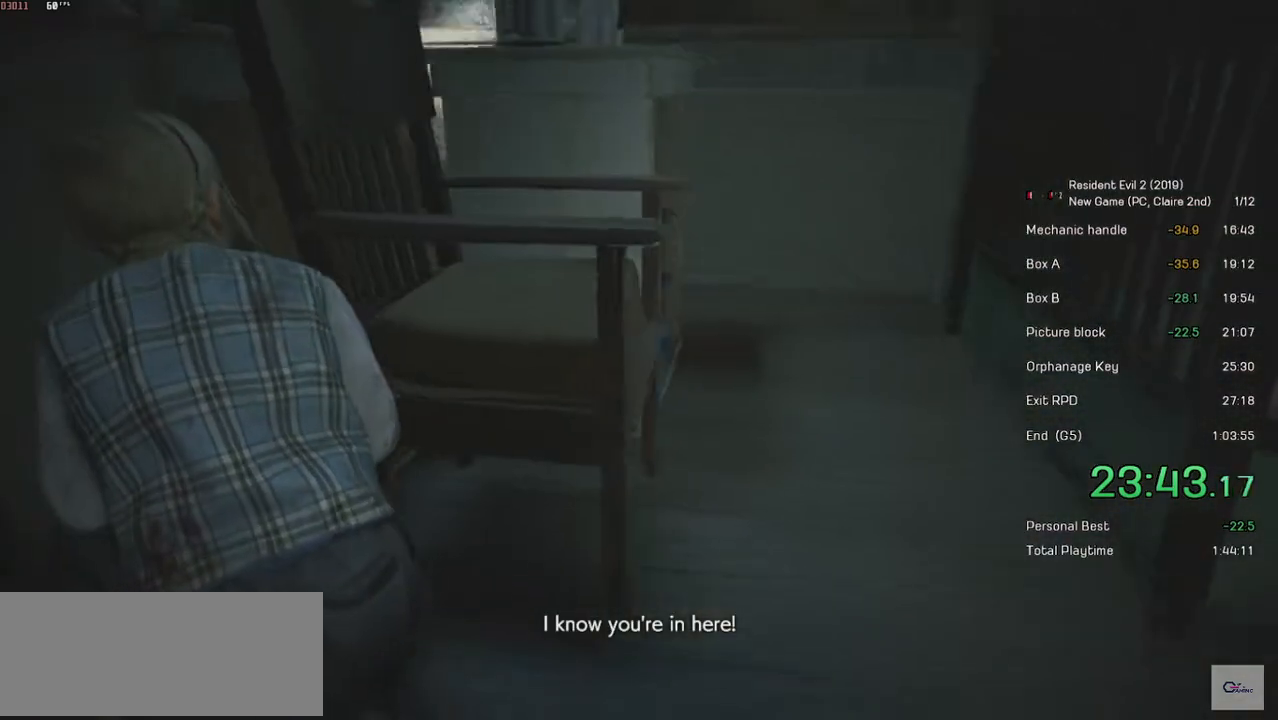
Gameplay with keyboard and mouse; each line is a JSON object with the keys and mouse buttons held at the frame after it. "events" lists presses ("down") and releases ("up") of "a", "ctrl", "d", "e", "f", "q", "r", "s", "shift", "space", "tab", "w", "mouse_left", "mouse_wheel" and "mouse_right" between this image and that frame as [ms after this image, input, new state], when the widget could be followed in between. "mouse_left", "mouse_wheel", "mouse_right" = the "left", "wheel", "right" buttons of the "mouse" list. No other keys are recorded. "wheel" means that the mouse wheel is clicked or scrolled. Mouse movement is not recorded.
{"keys": [], "mouse": ["right"], "events": [[117, "a", "up"], [117, "w", "up"]]}
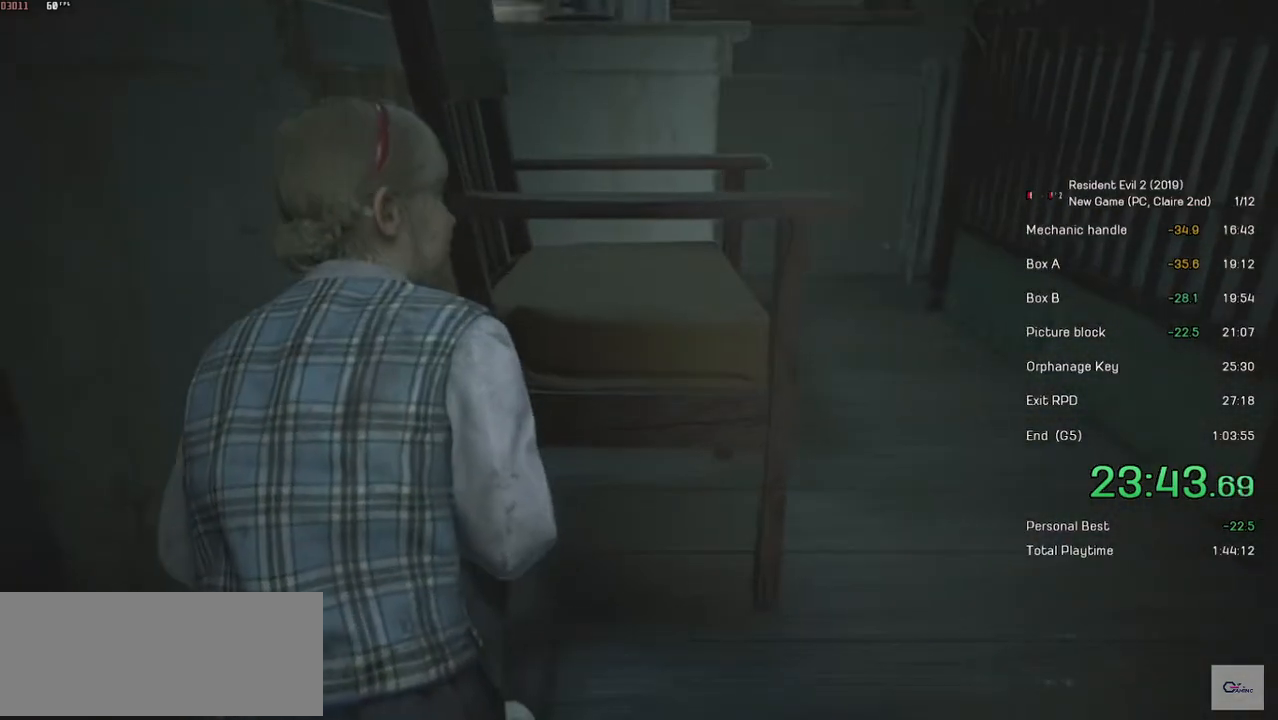
{"keys": [], "mouse": ["right"], "events": []}
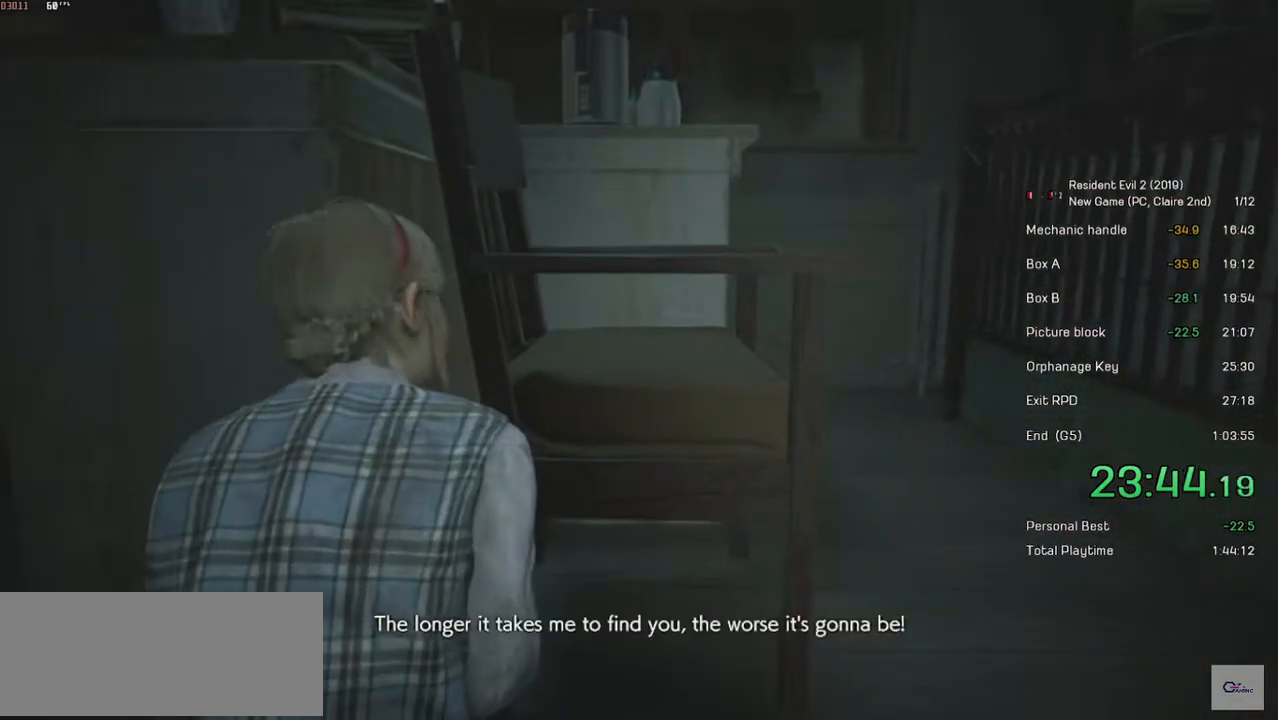
{"keys": [], "mouse": ["right"], "events": []}
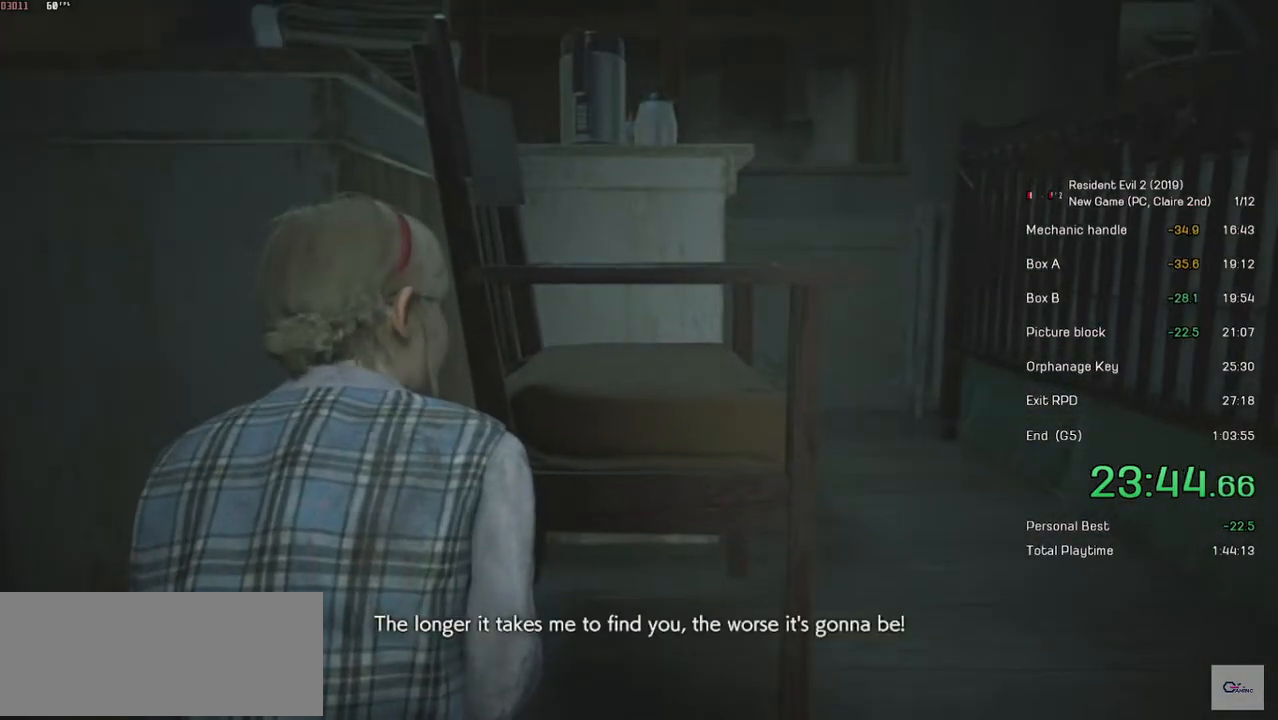
{"keys": ["a", "w"], "mouse": ["right"], "events": [[283, "w", "down"], [333, "a", "down"]]}
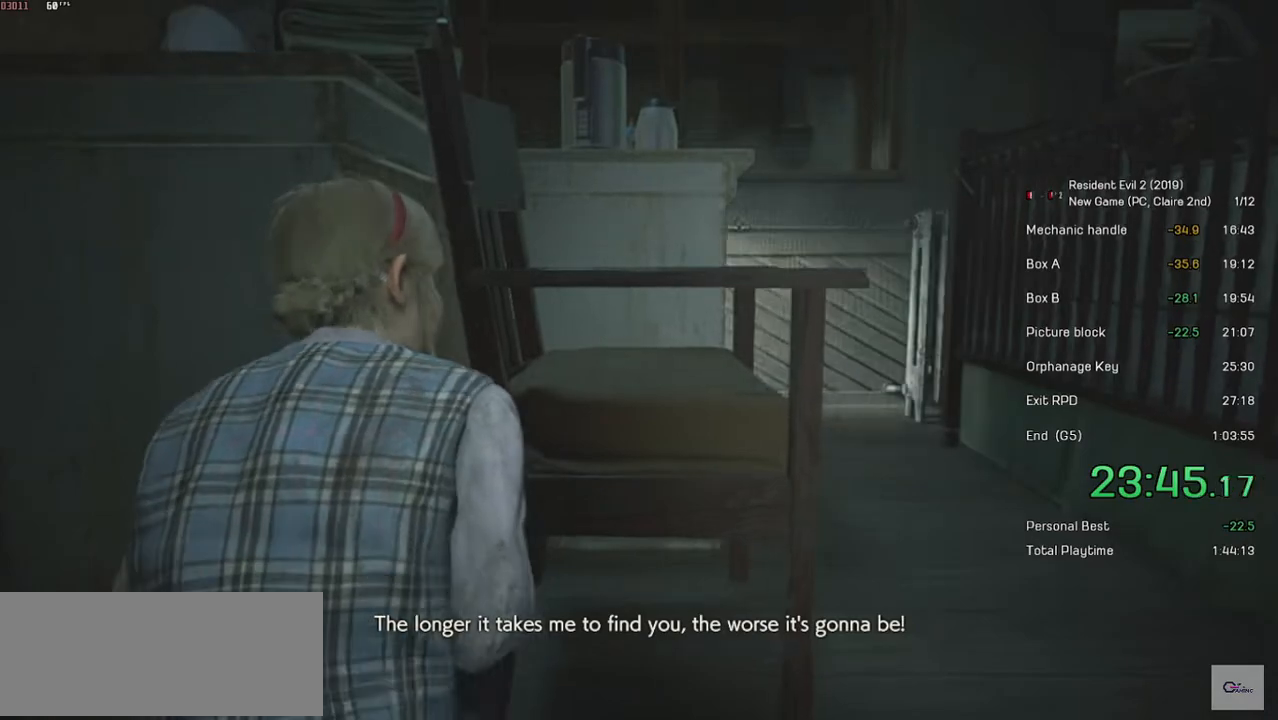
{"keys": [], "mouse": ["right"], "events": [[217, "a", "up"], [233, "w", "up"]]}
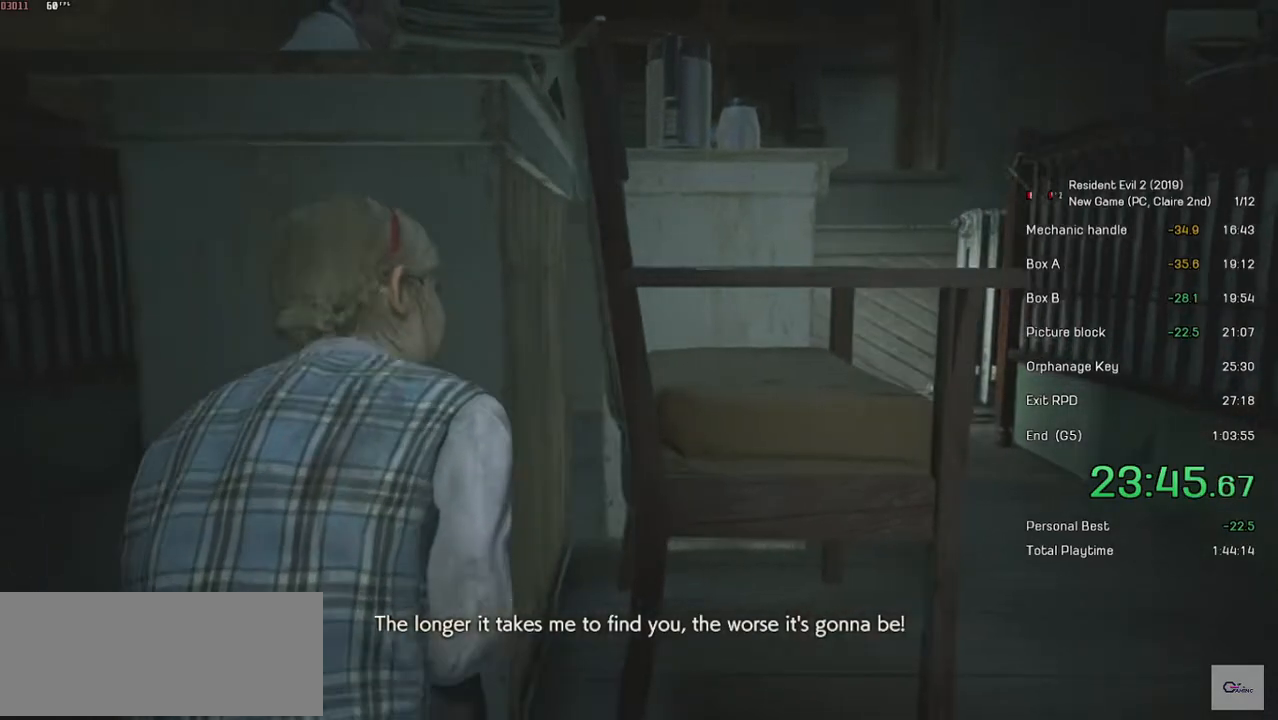
{"keys": ["a", "w"], "mouse": ["right"], "events": [[483, "a", "down"], [483, "w", "down"]]}
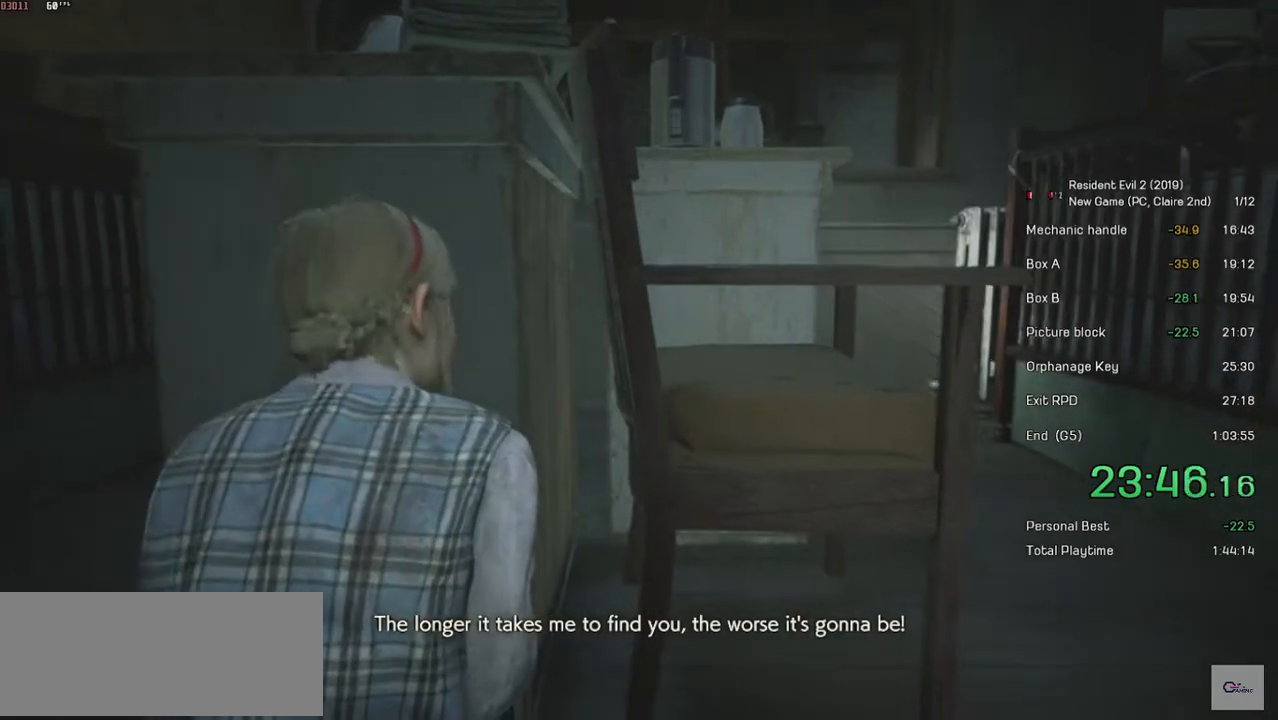
{"keys": ["a", "w"], "mouse": ["right"], "events": []}
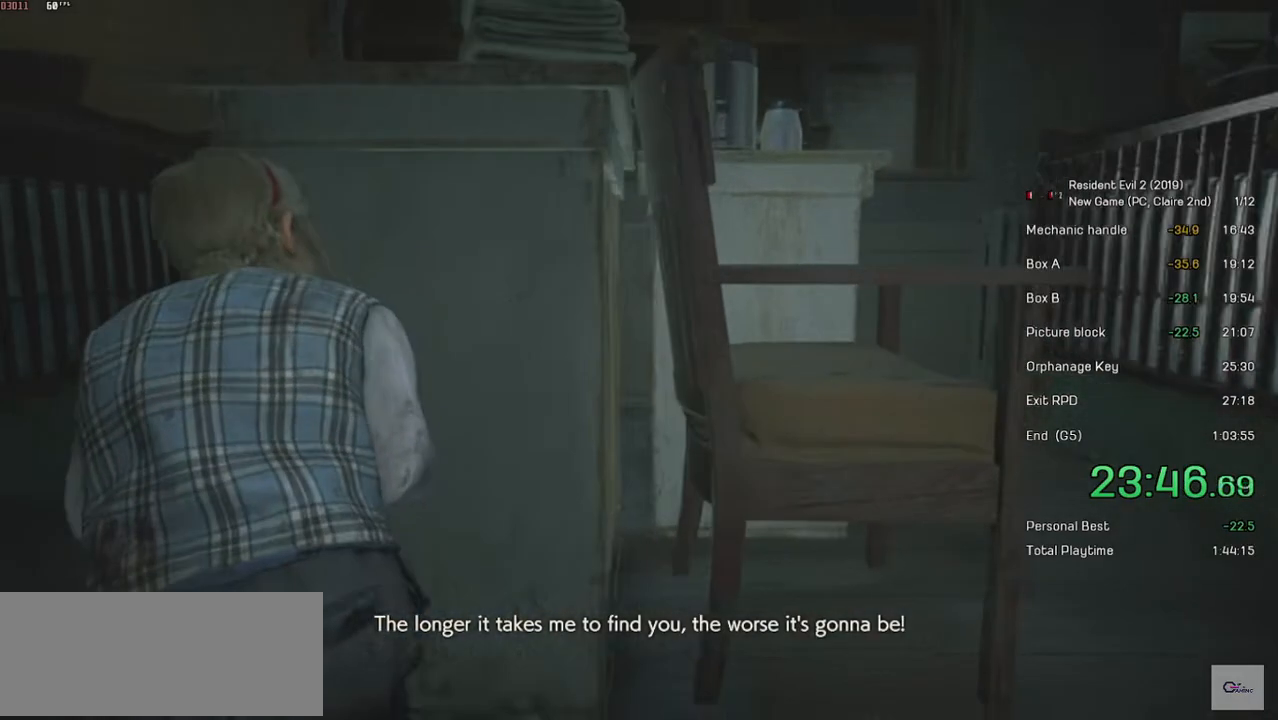
{"keys": ["a", "w"], "mouse": ["right"], "events": []}
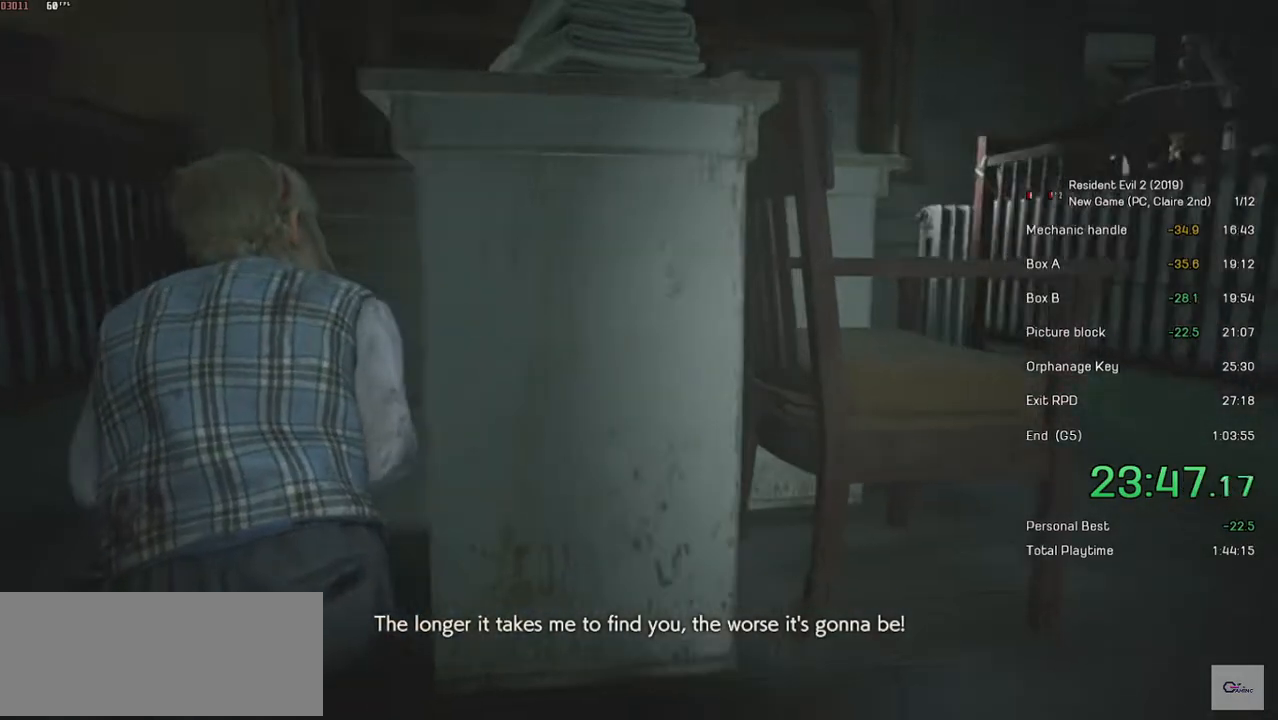
{"keys": ["a", "w"], "mouse": ["right"], "events": []}
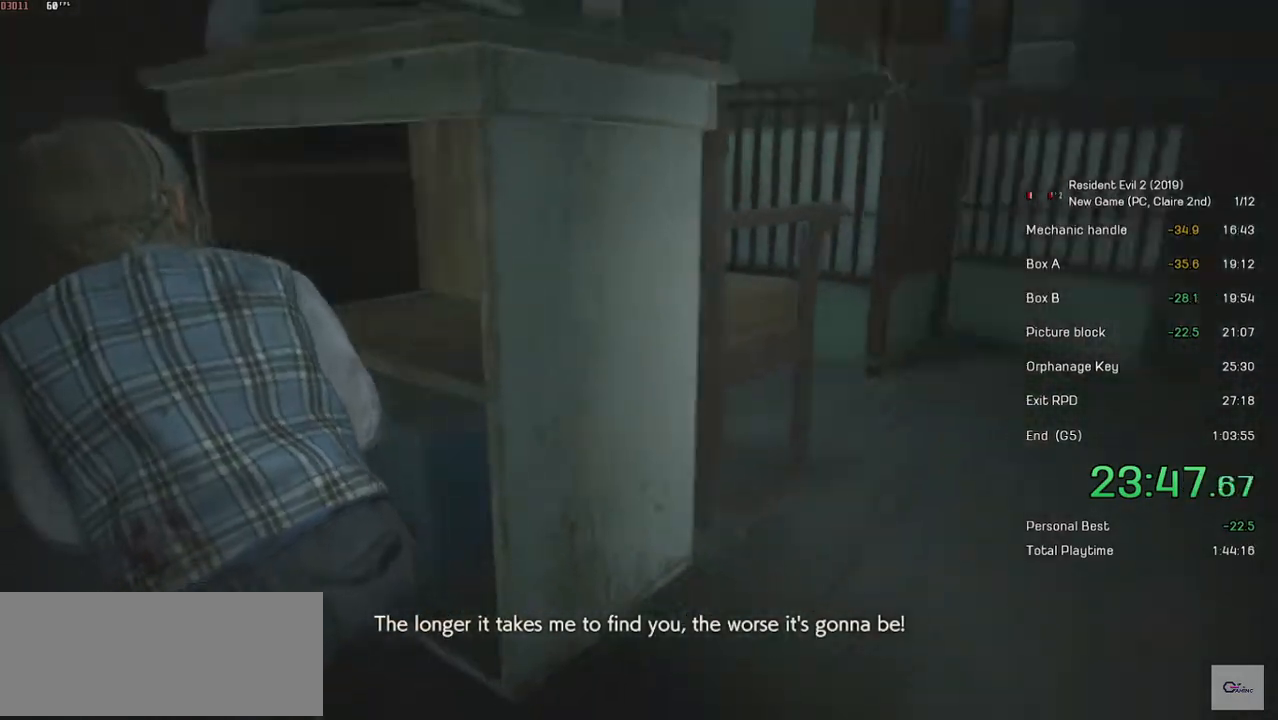
{"keys": ["a", "w"], "mouse": ["right"], "events": []}
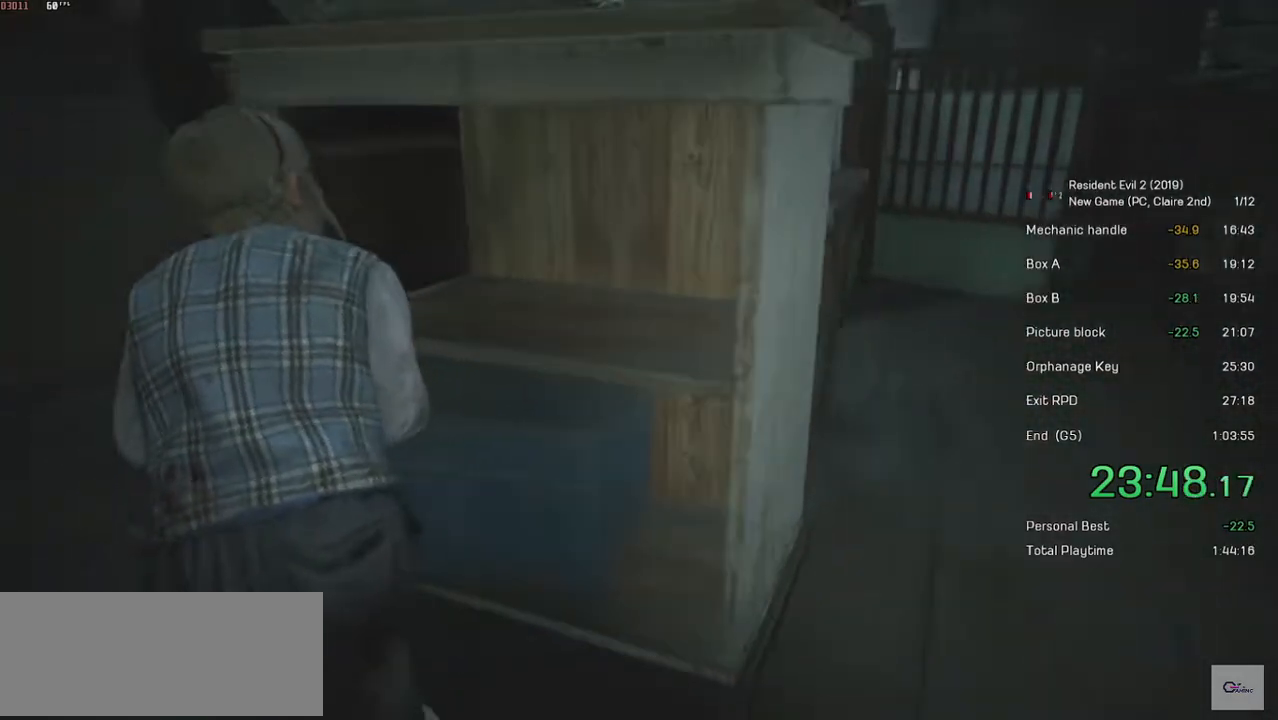
{"keys": [], "mouse": ["right"], "events": [[83, "a", "up"], [83, "w", "up"]]}
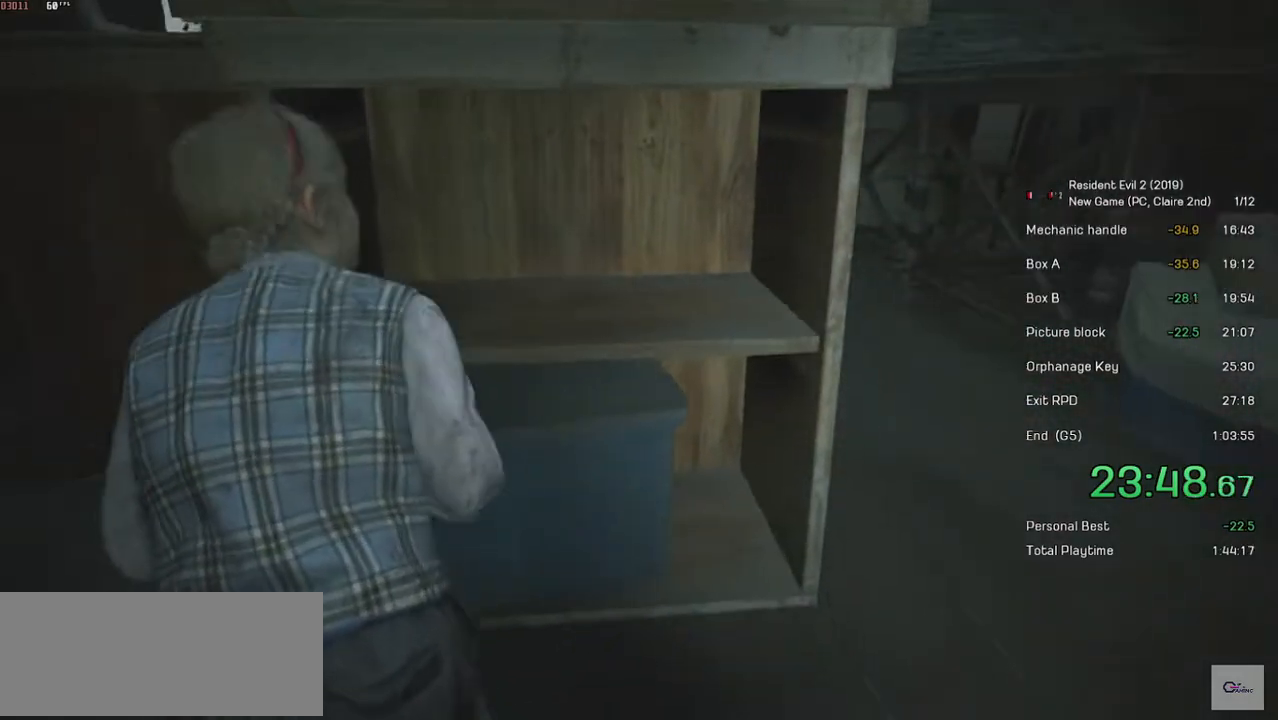
{"keys": [], "mouse": ["right"], "events": []}
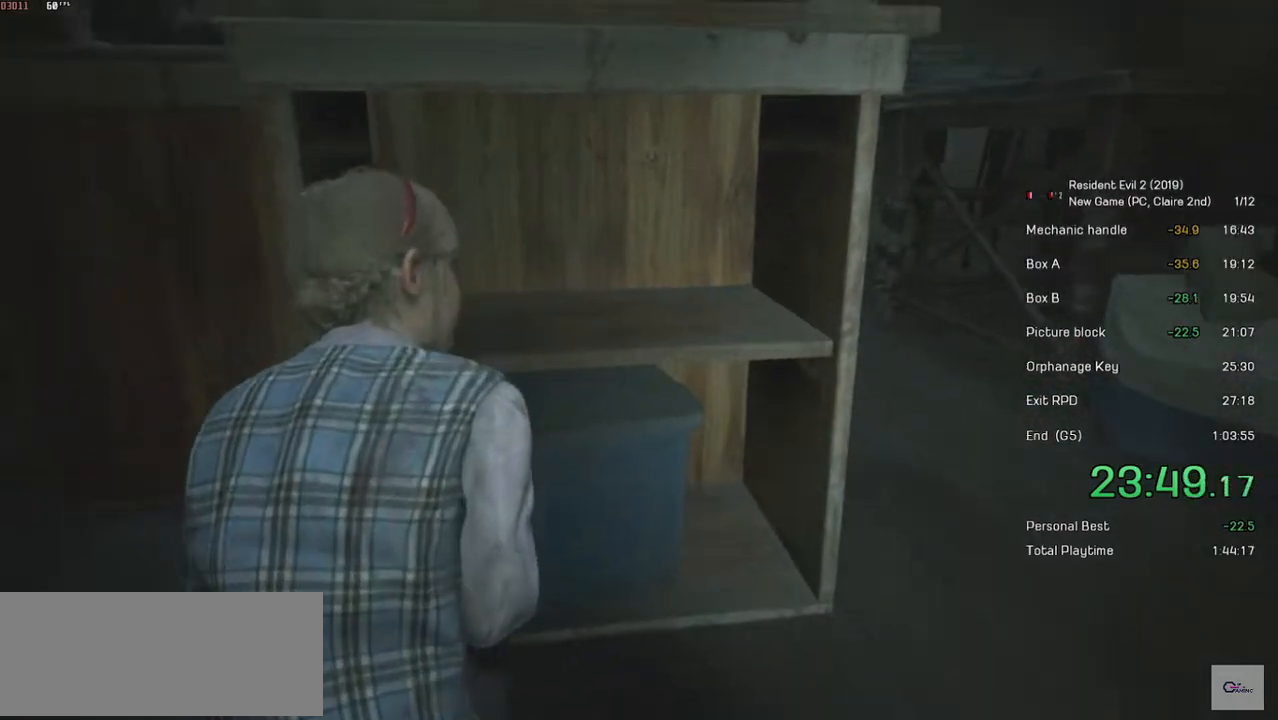
{"keys": [], "mouse": ["right"], "events": []}
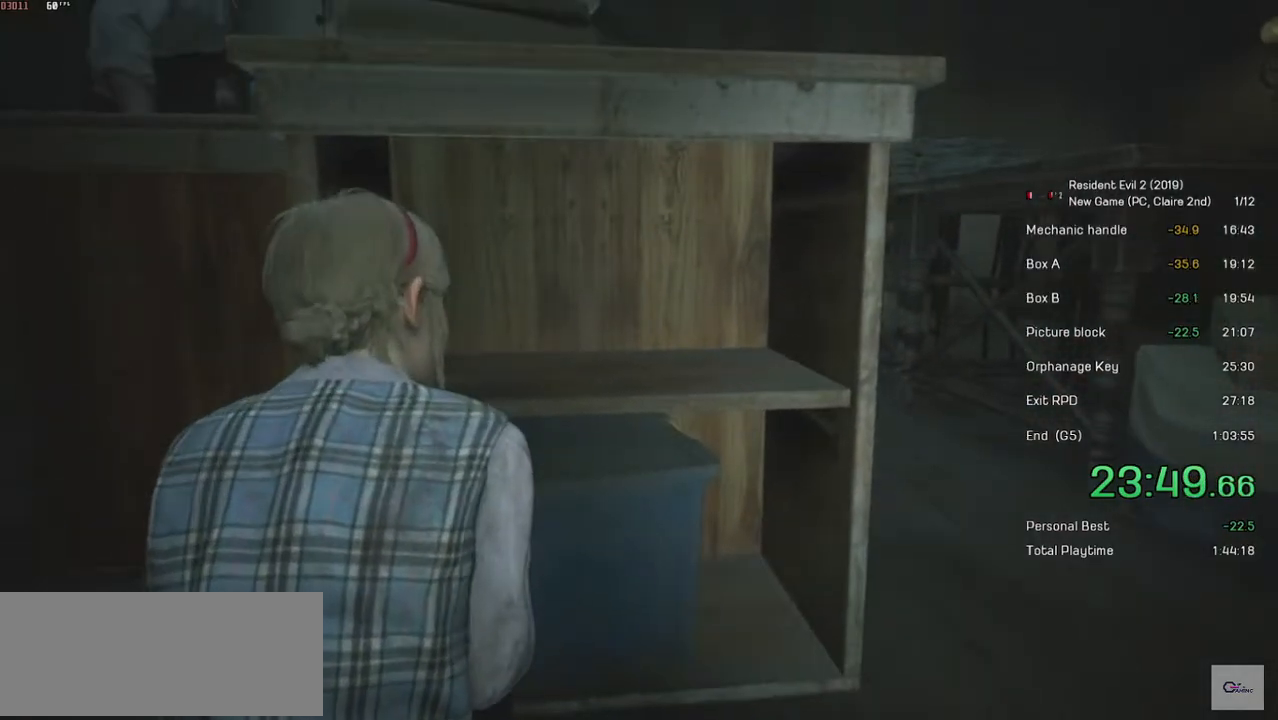
{"keys": [], "mouse": ["right"], "events": []}
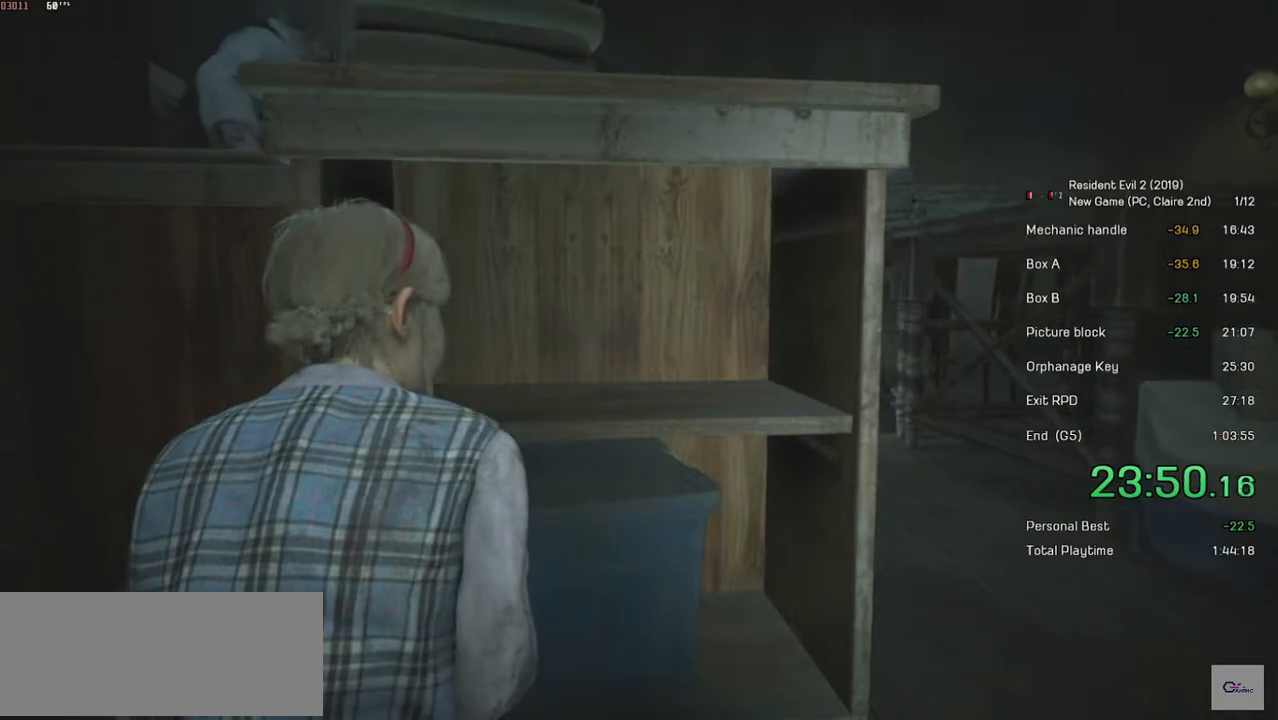
{"keys": [], "mouse": ["right"], "events": []}
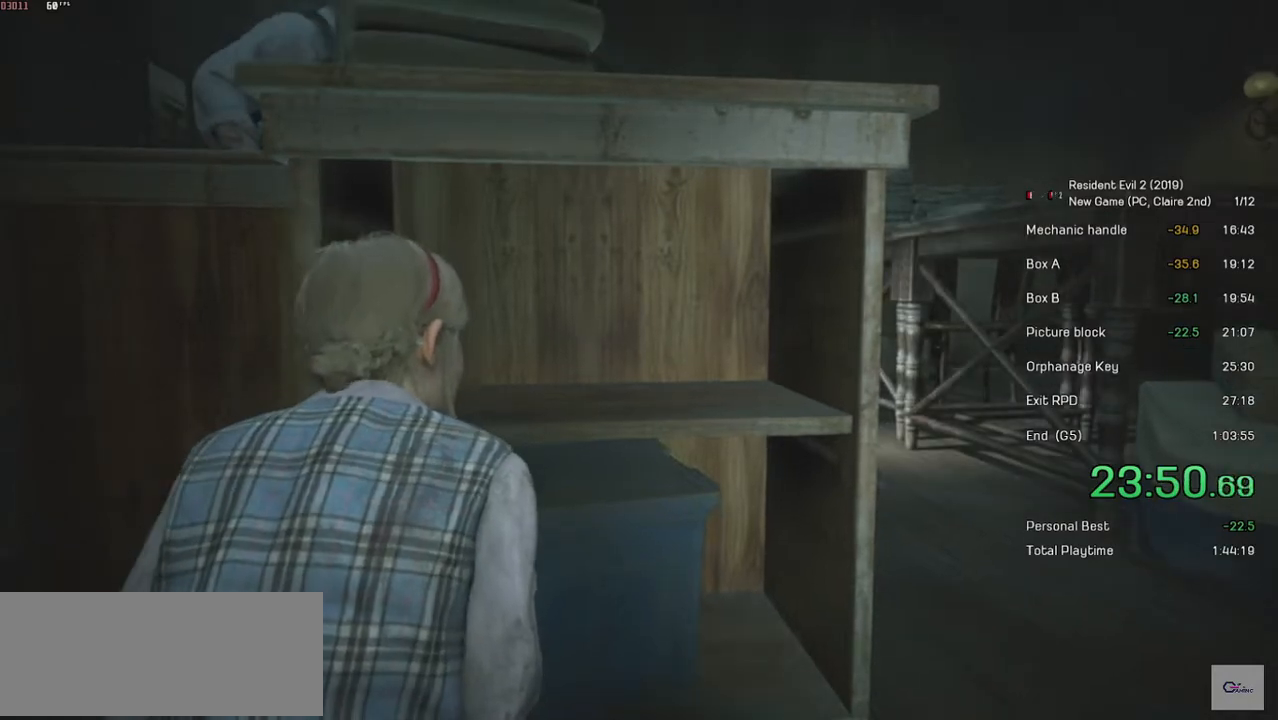
{"keys": ["a", "w"], "mouse": ["right"], "events": [[217, "w", "down"], [233, "a", "down"]]}
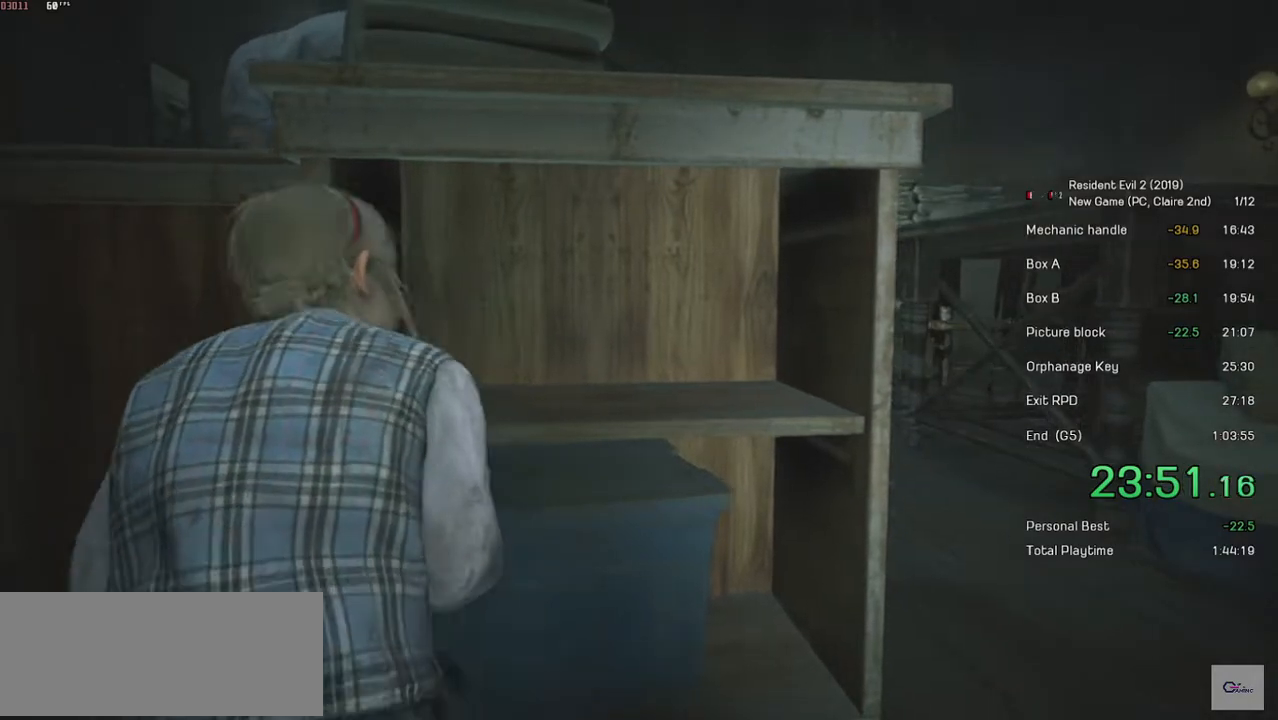
{"keys": ["a", "w"], "mouse": ["right"], "events": []}
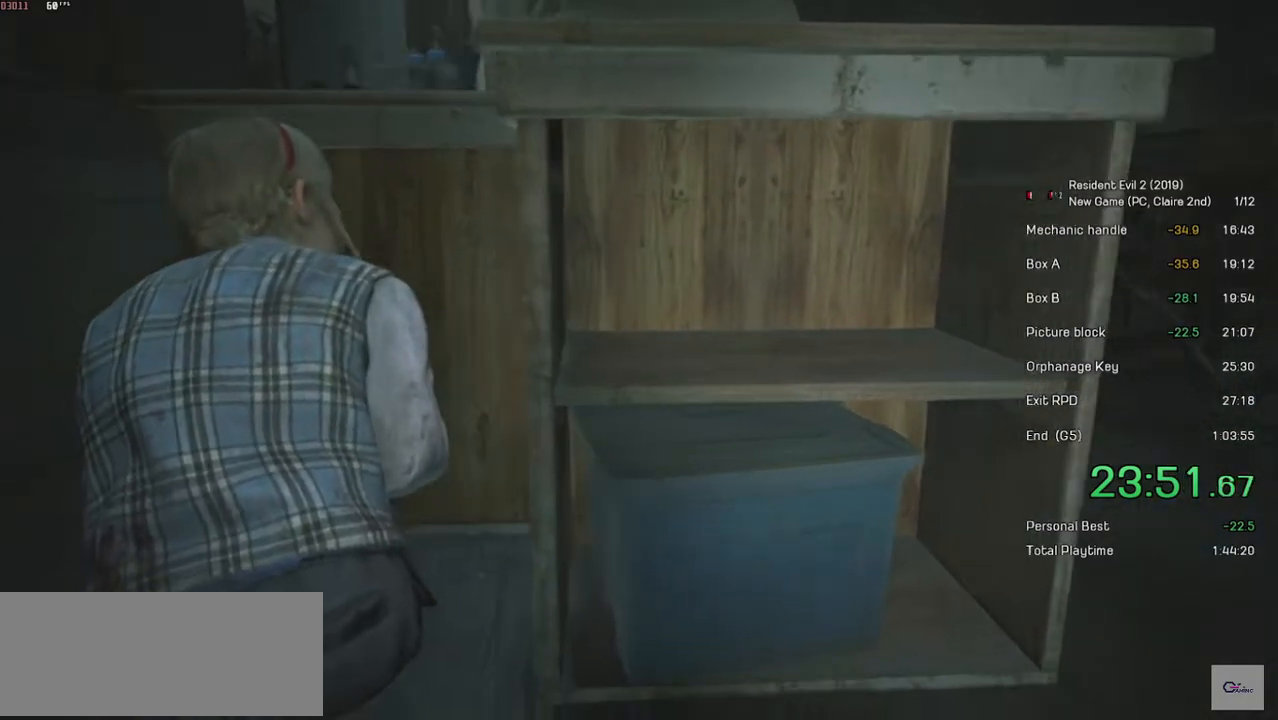
{"keys": ["a", "w"], "mouse": ["right"], "events": []}
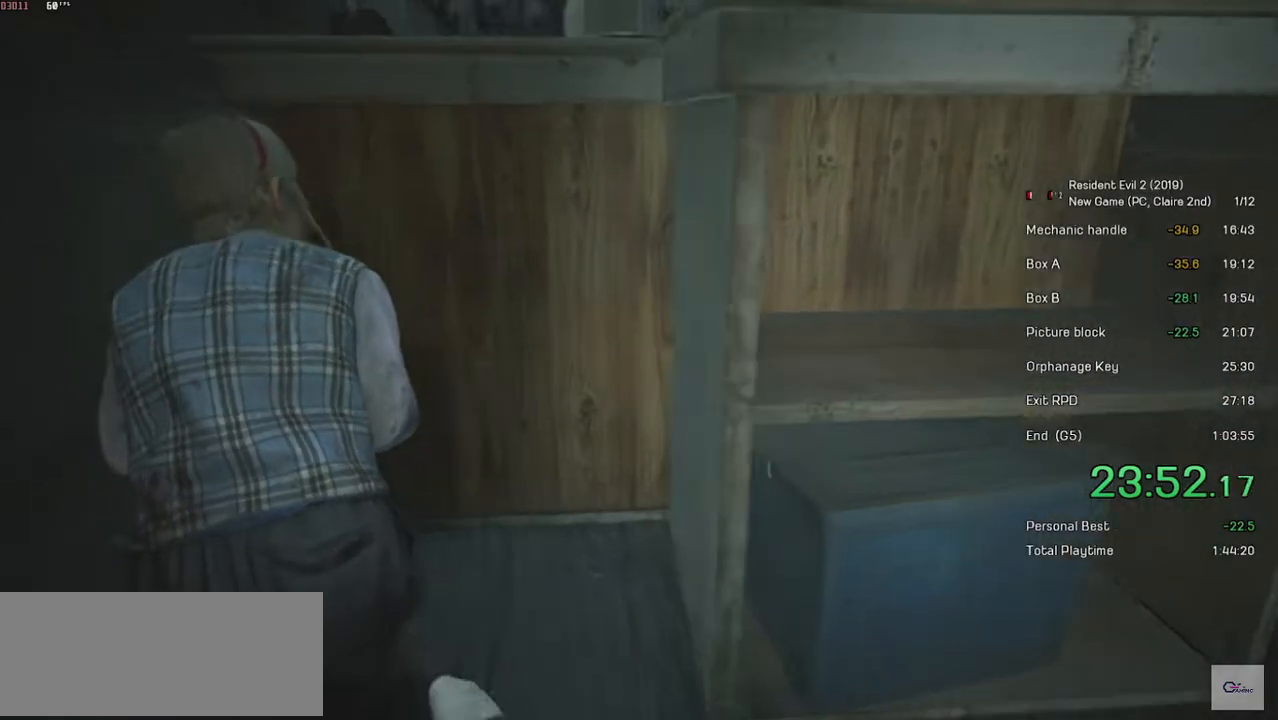
{"keys": ["a", "w"], "mouse": ["right"], "events": []}
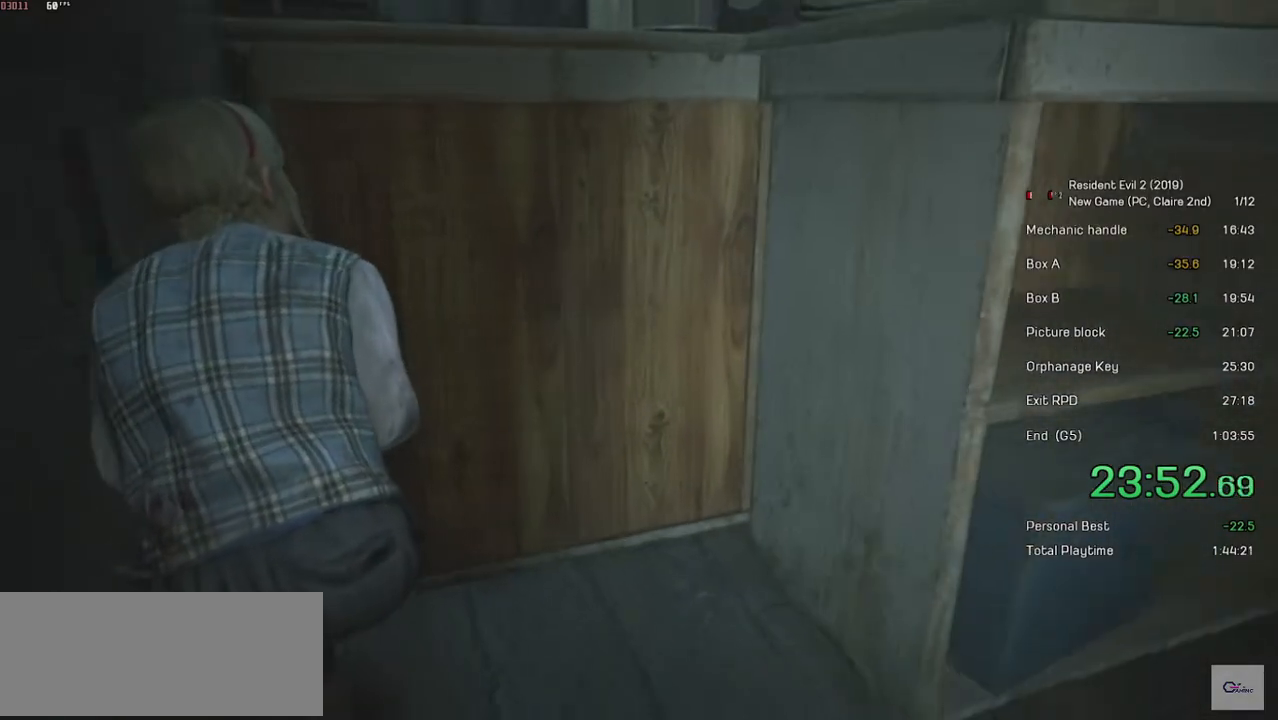
{"keys": [], "mouse": ["right"], "events": [[317, "a", "up"], [317, "w", "up"]]}
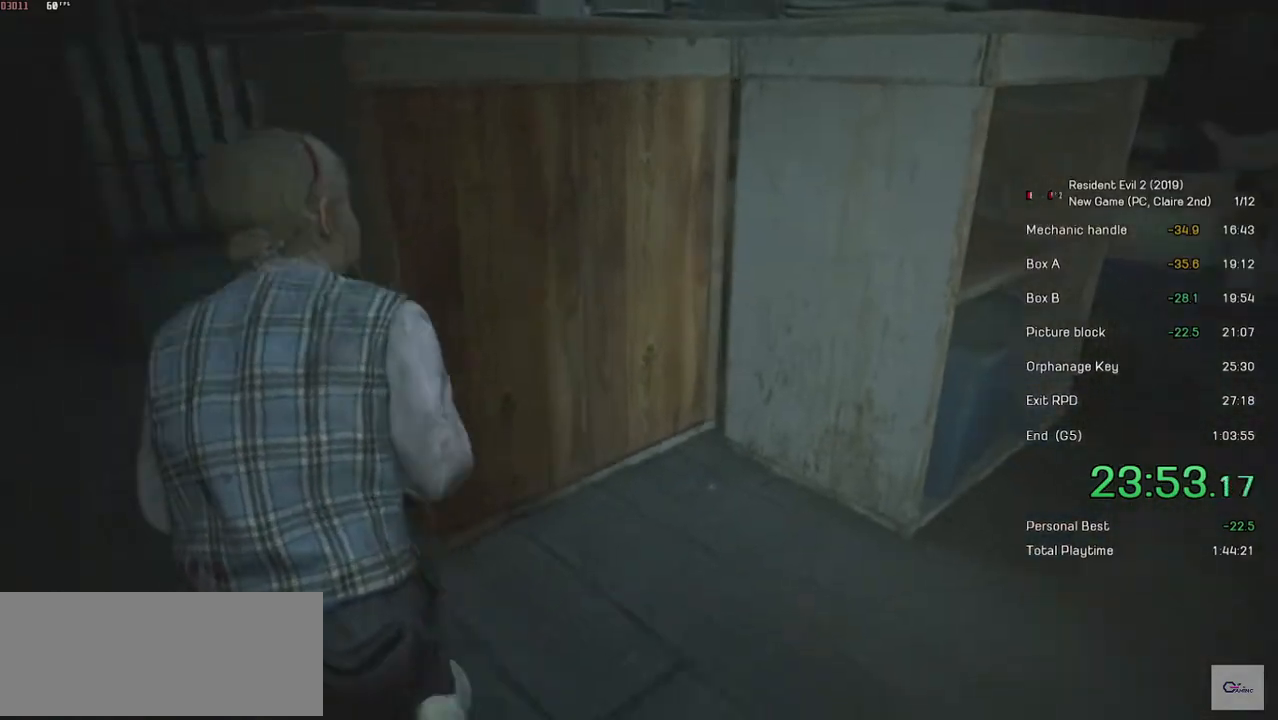
{"keys": [], "mouse": ["right"], "events": []}
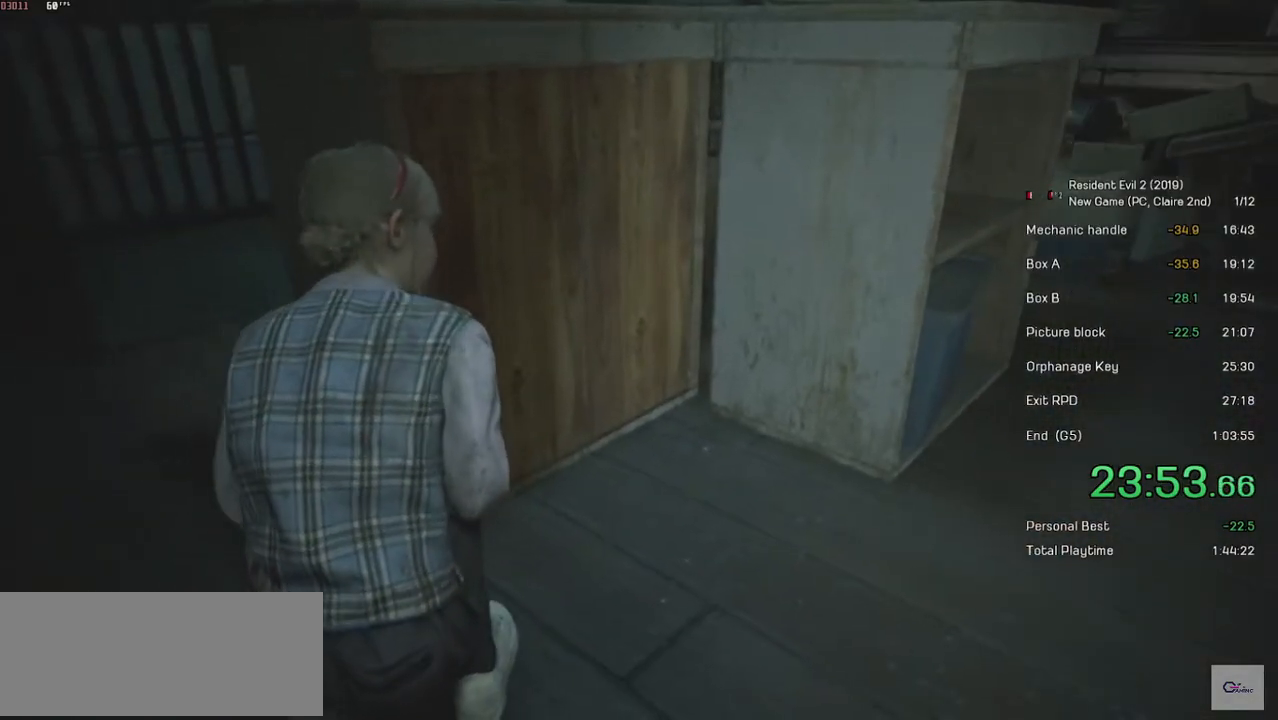
{"keys": ["w"], "mouse": ["right"], "events": [[333, "w", "down"]]}
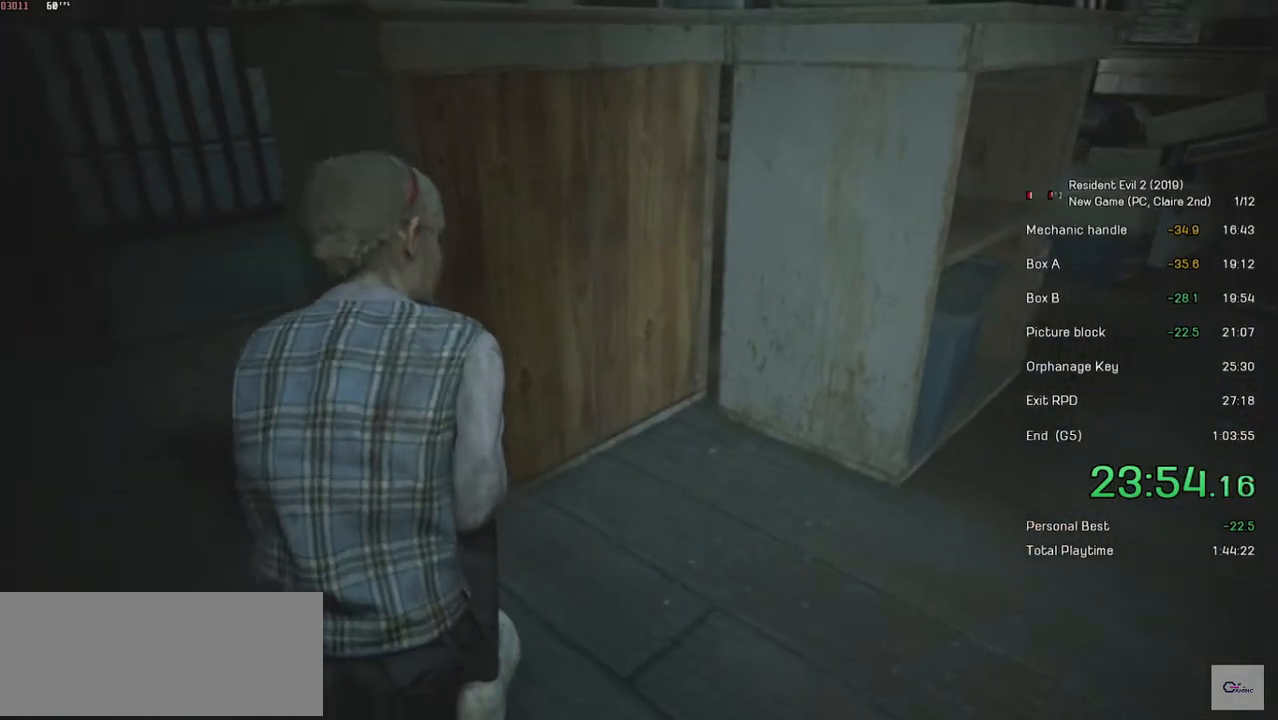
{"keys": [], "mouse": ["right"], "events": [[83, "w", "up"]]}
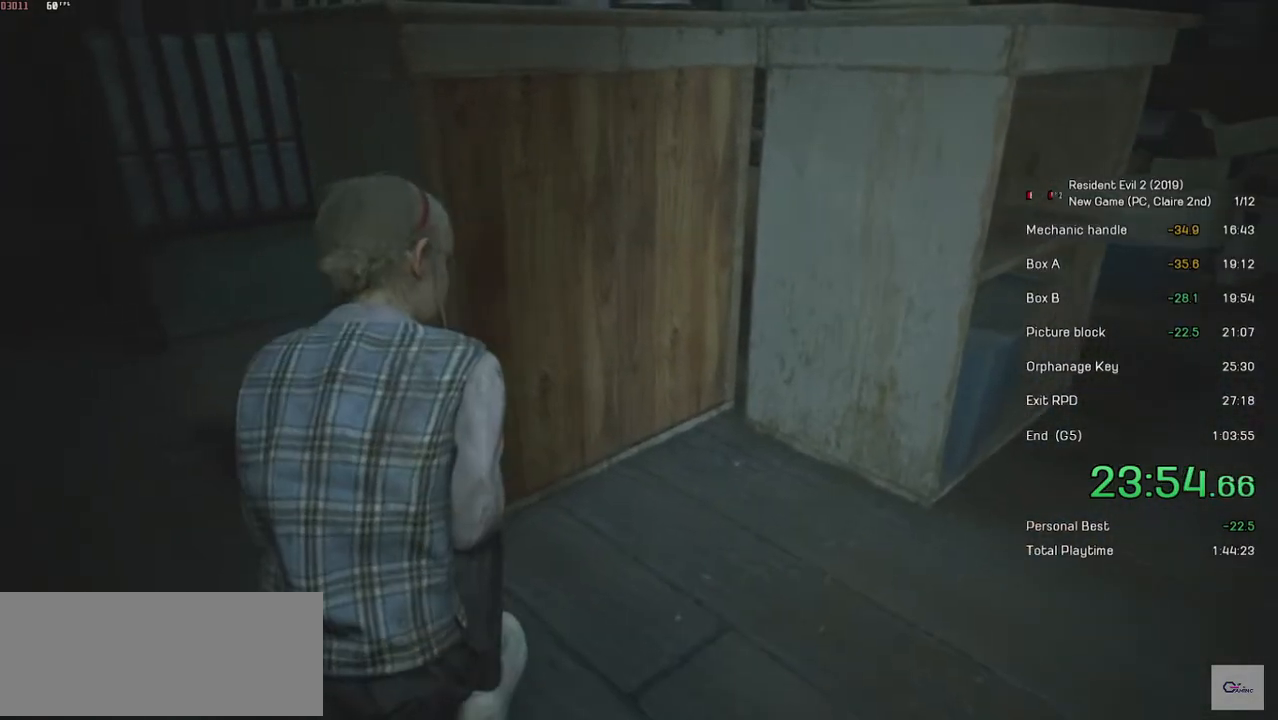
{"keys": ["w"], "mouse": ["right"], "events": [[417, "w", "down"]]}
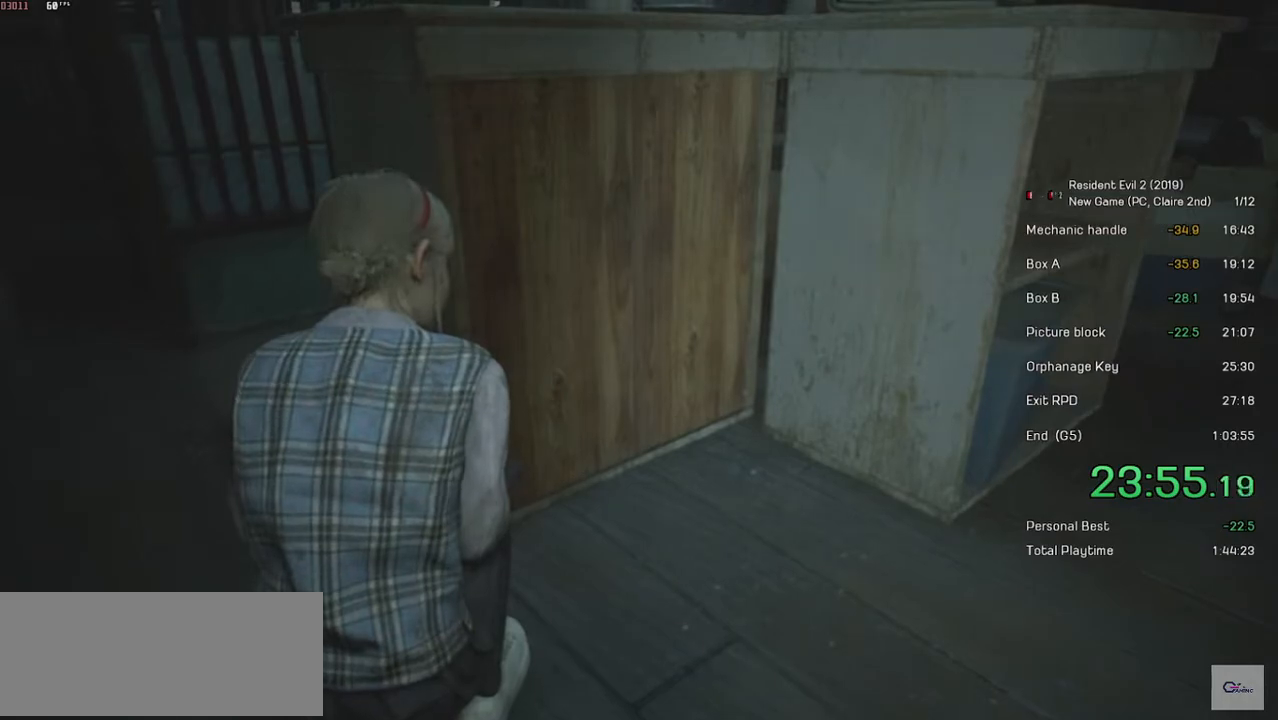
{"keys": [], "mouse": ["right"], "events": [[117, "w", "up"]]}
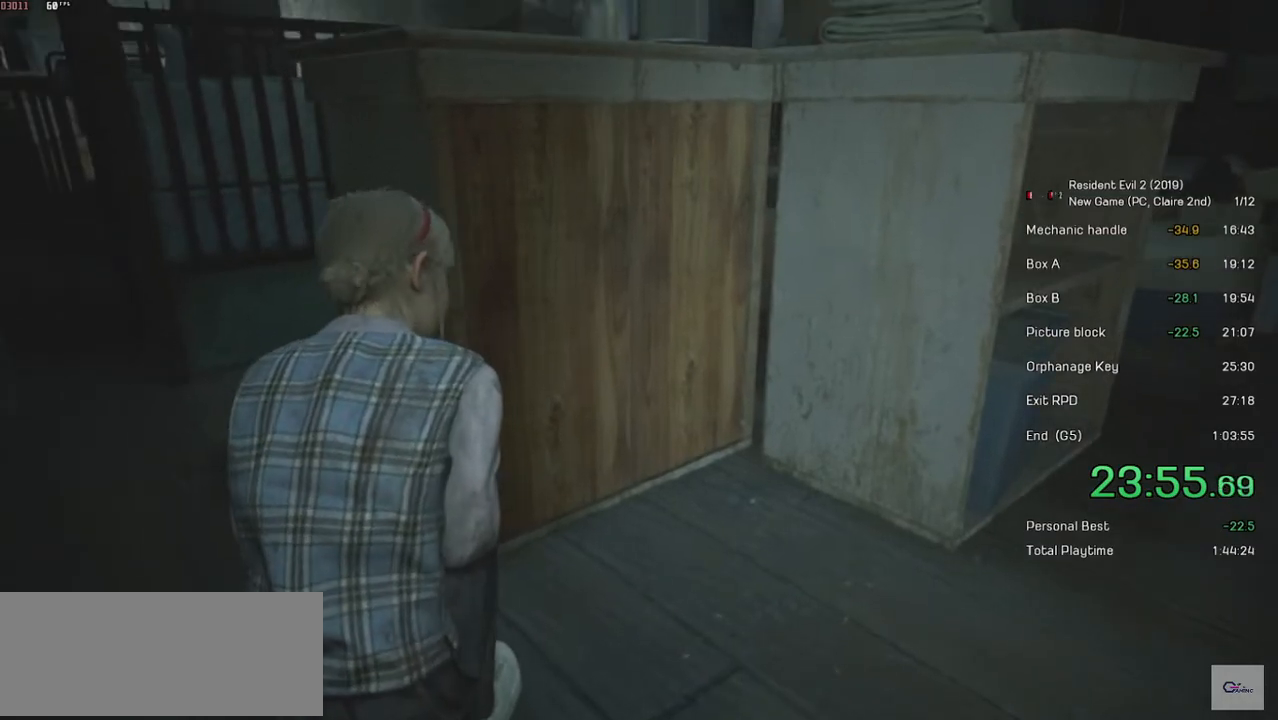
{"keys": [], "mouse": ["right"], "events": []}
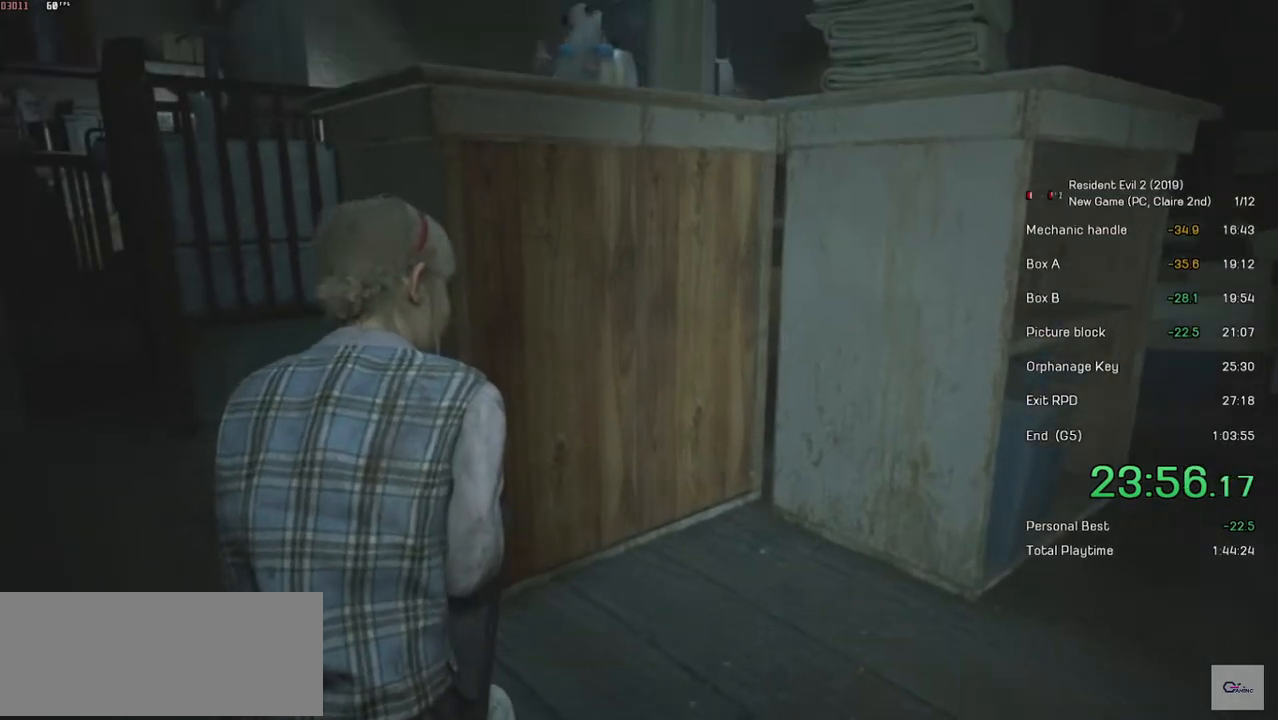
{"keys": [], "mouse": ["right"], "events": []}
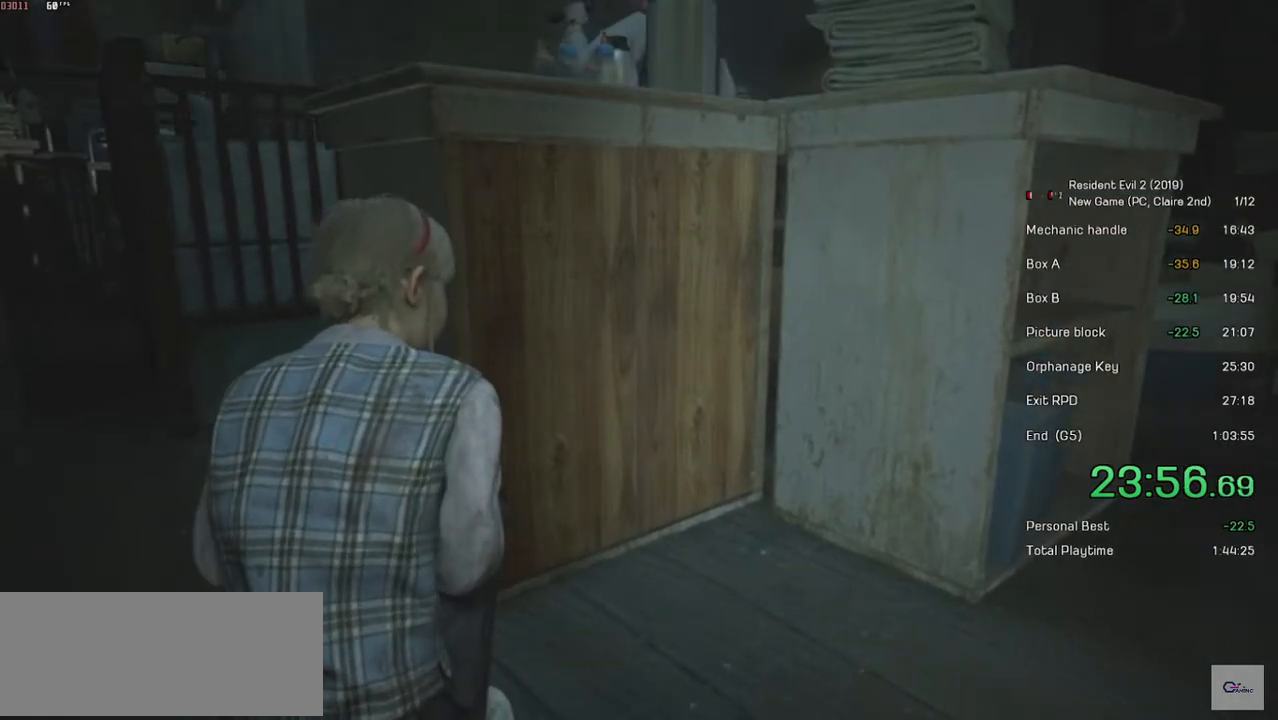
{"keys": [], "mouse": ["right"], "events": []}